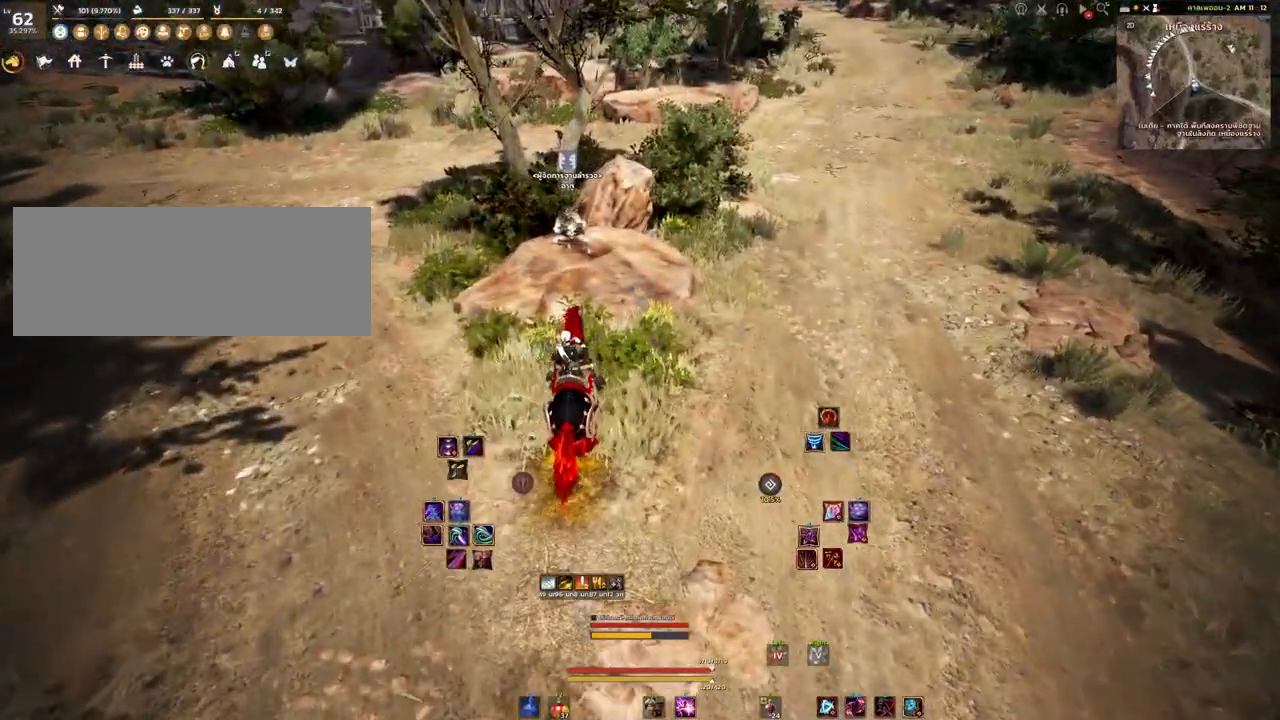
Gameplay with keyboard and mouse; each line is a JSON object with the keys and mouse buttons held at the frame after it. "events" lists presses ("down") and releases ("up") of "a", "d", "e", "f4", "q", "s", "shift", "space", "w", "mouse_left", "mouse_right", "mouse_mb4" and "mouse_mb5" between this image and that frame as [ms after this image, input, new state], when the widget could be followed in between. "mouse_left", "mouse_right", "mouse_mb4", "mouse_mb5" = the "left", "right", "mb4", "mb5" buttons of the "mouse" list. No other keys are recorded. Mouse movement is not recorded.
{"keys": ["w"], "mouse": [], "events": [[467, "w", "down"]]}
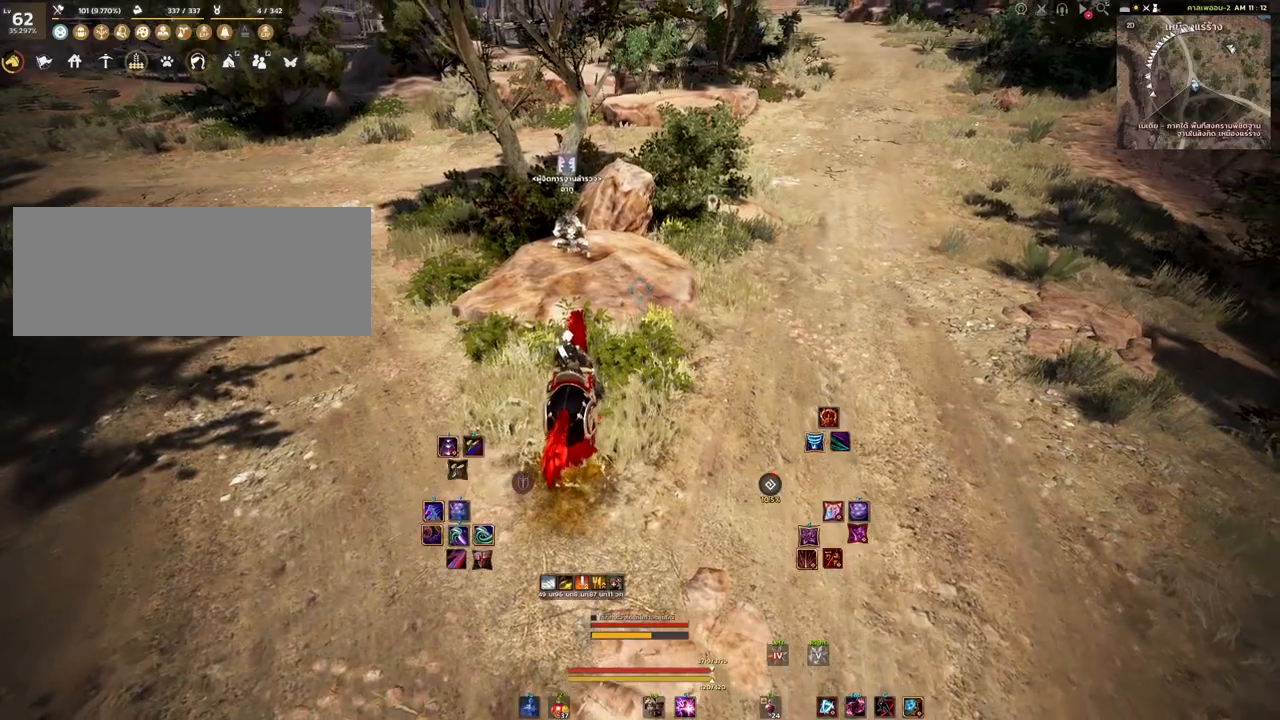
{"keys": ["w"], "mouse": [], "events": []}
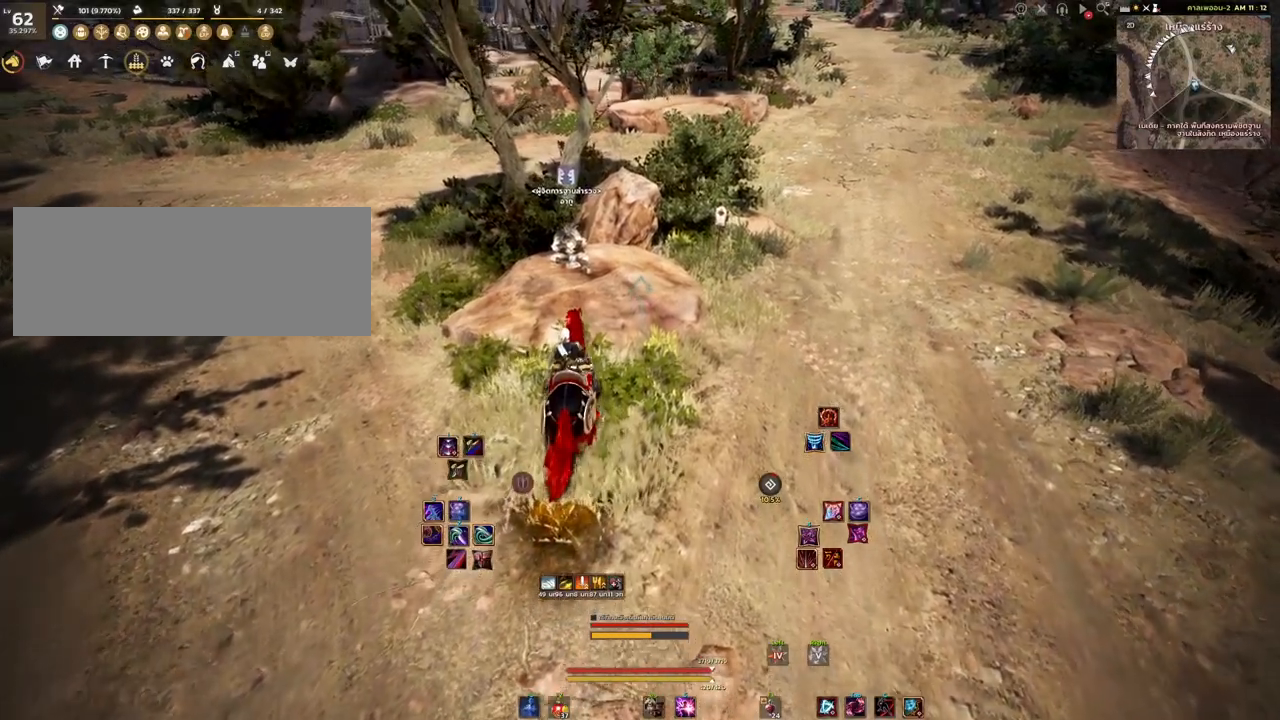
{"keys": ["w"], "mouse": [], "events": []}
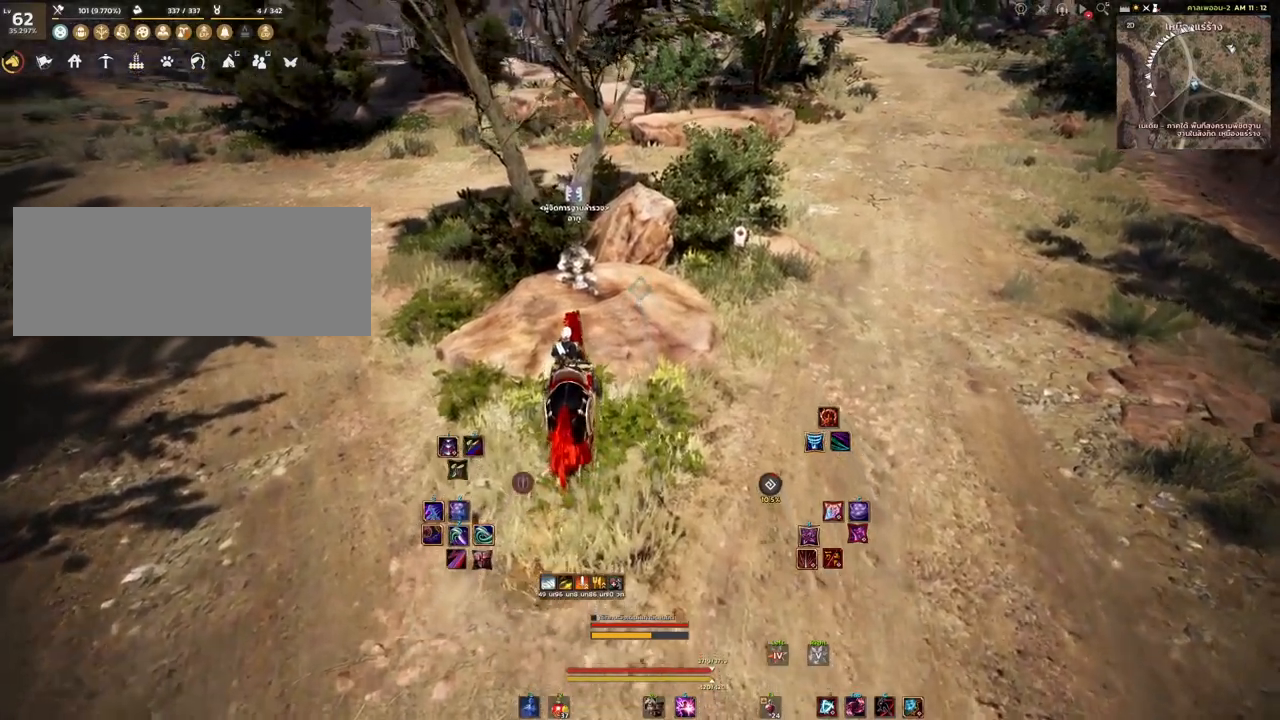
{"keys": ["w"], "mouse": [], "events": []}
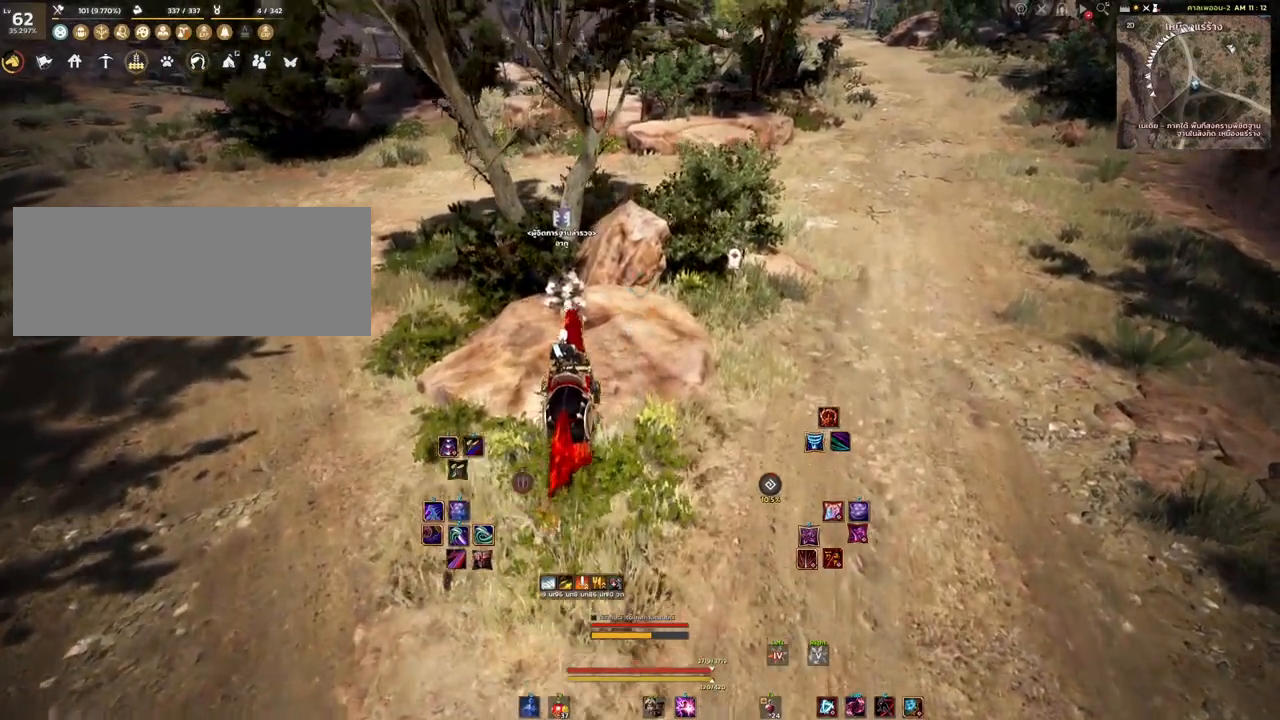
{"keys": [], "mouse": [], "events": [[250, "w", "up"]]}
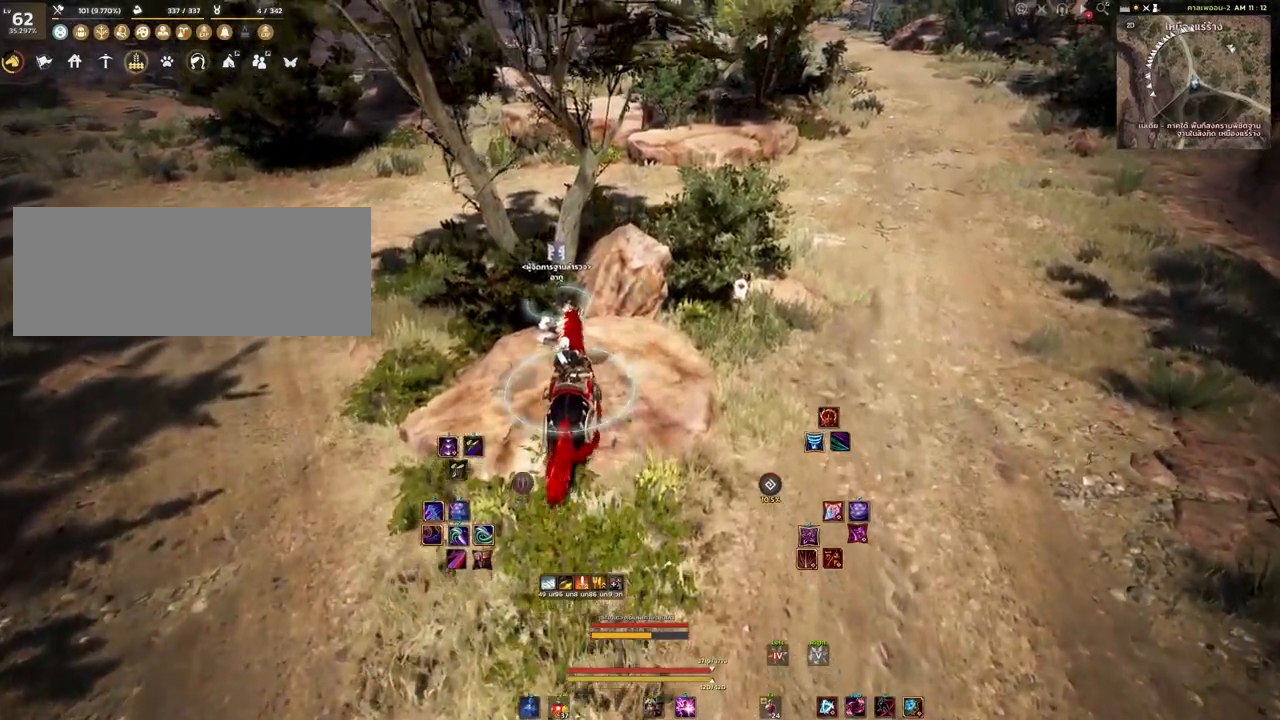
{"keys": [], "mouse": [], "events": []}
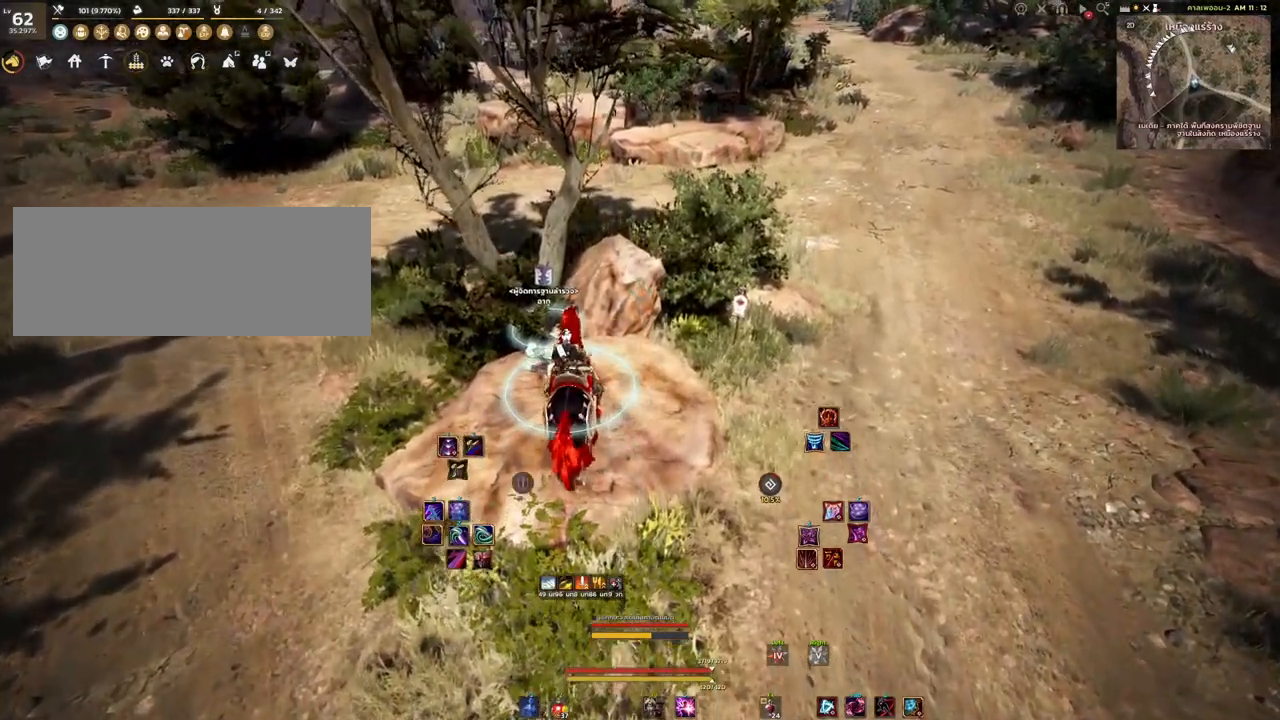
{"keys": [], "mouse": [], "events": []}
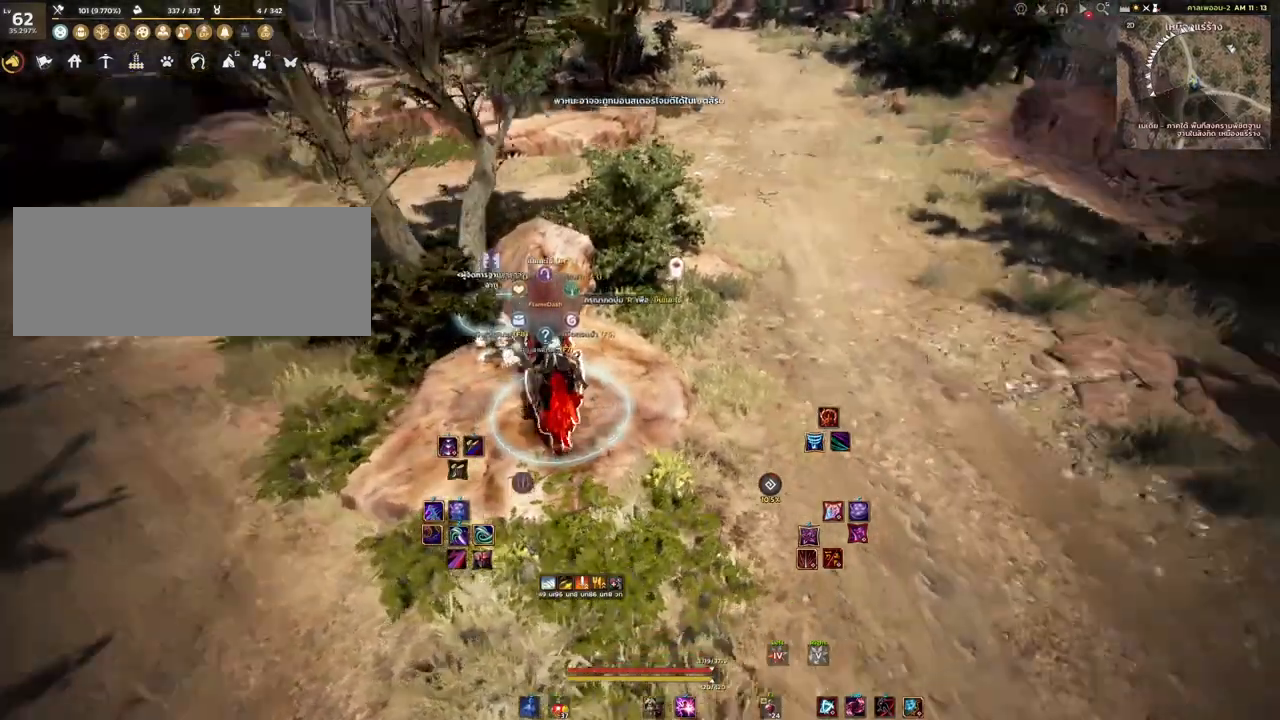
{"keys": [], "mouse": [], "events": []}
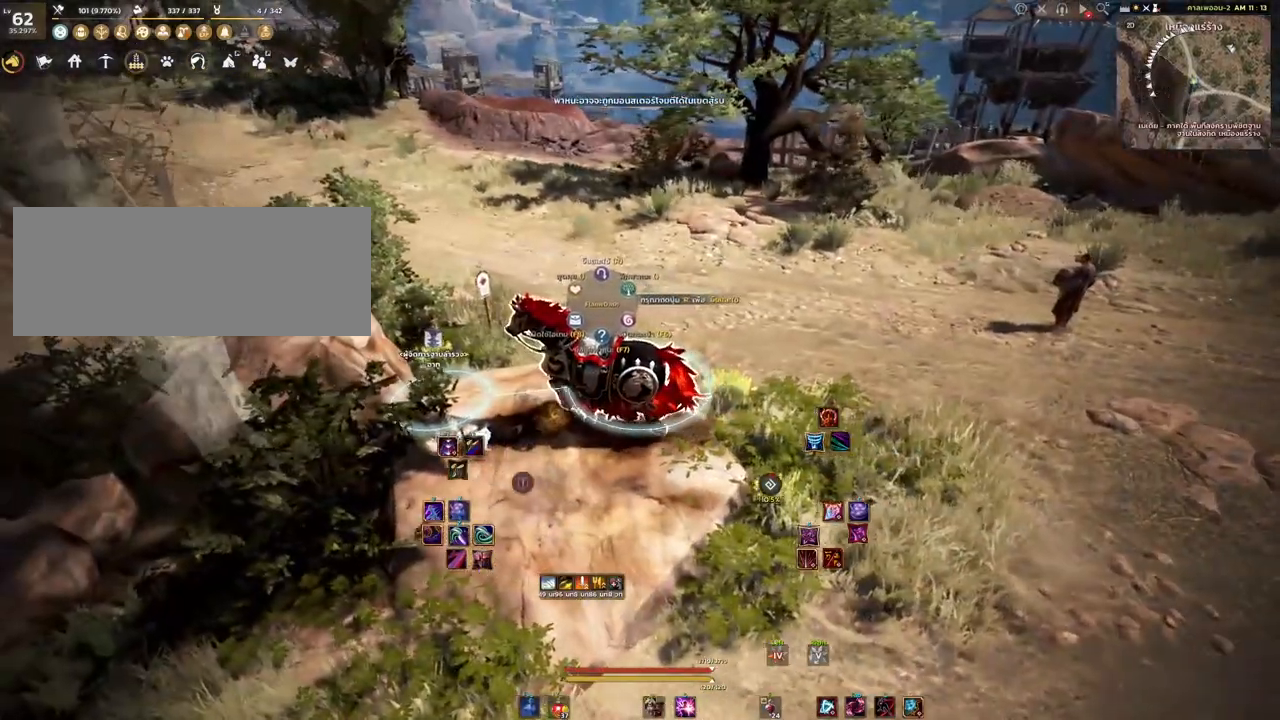
{"keys": ["w"], "mouse": [], "events": [[500, "w", "down"]]}
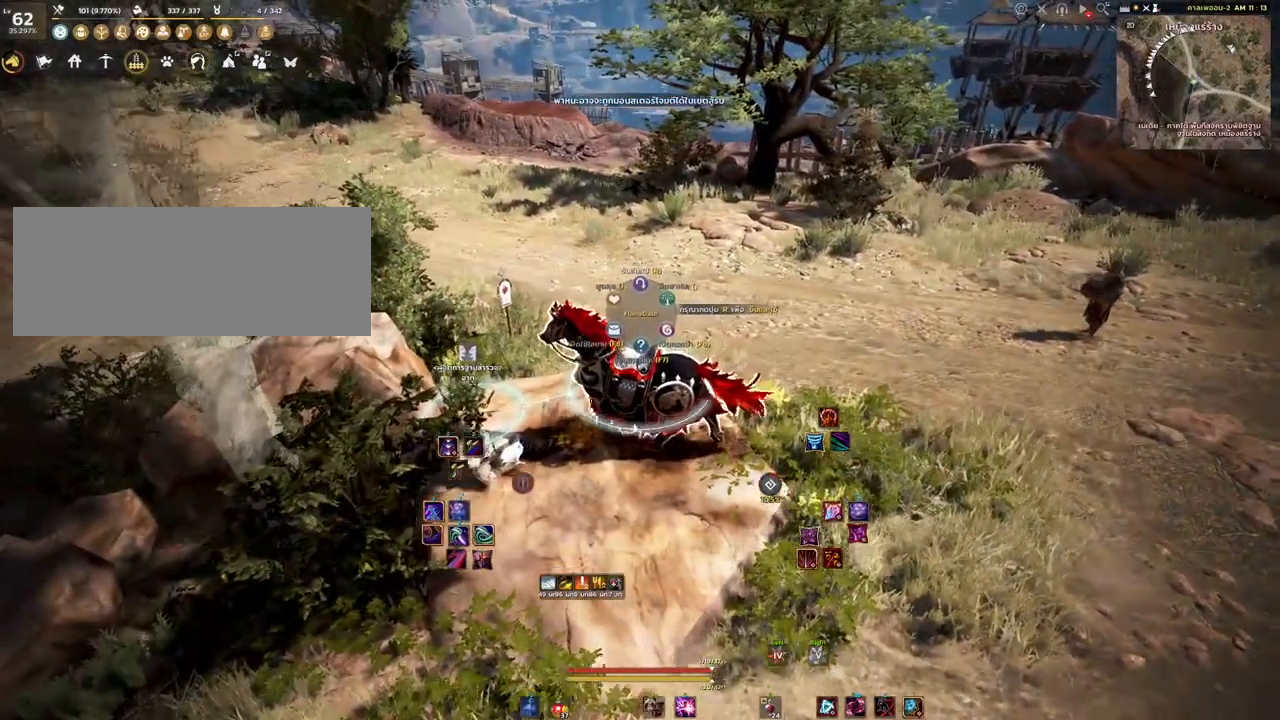
{"keys": ["w"], "mouse": [], "events": []}
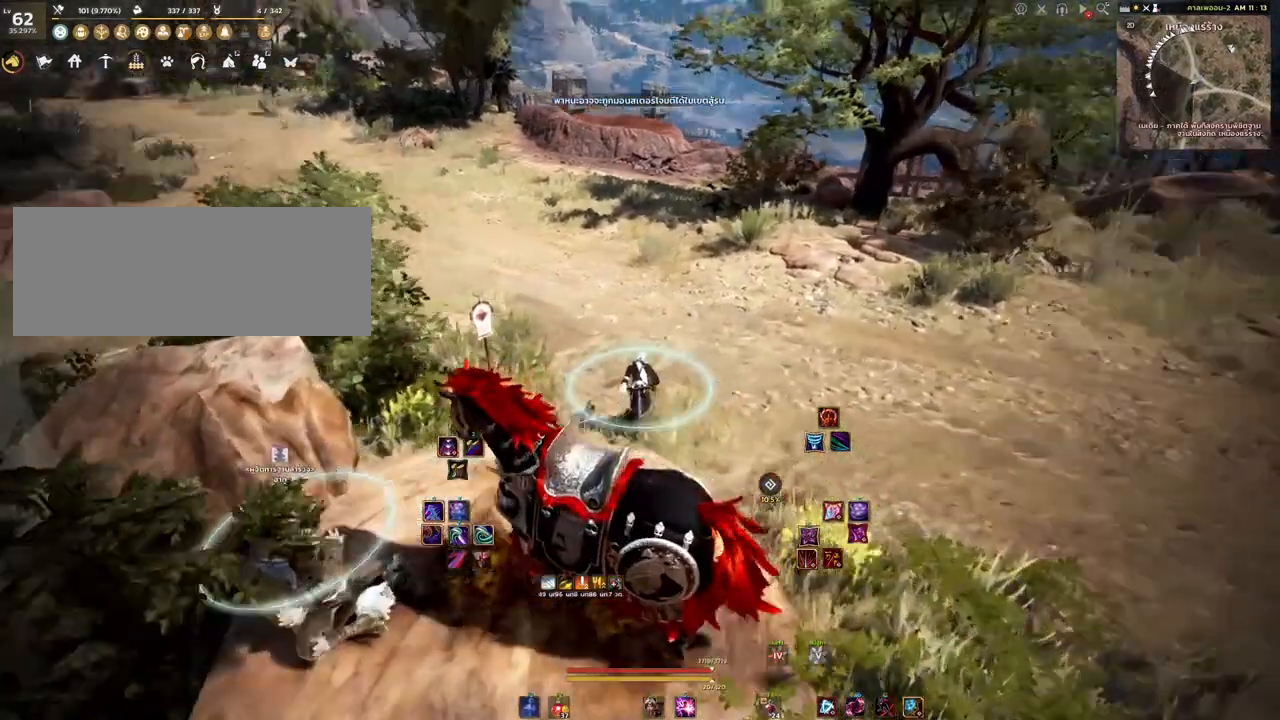
{"keys": ["d", "w"], "mouse": [], "events": [[300, "d", "down"]]}
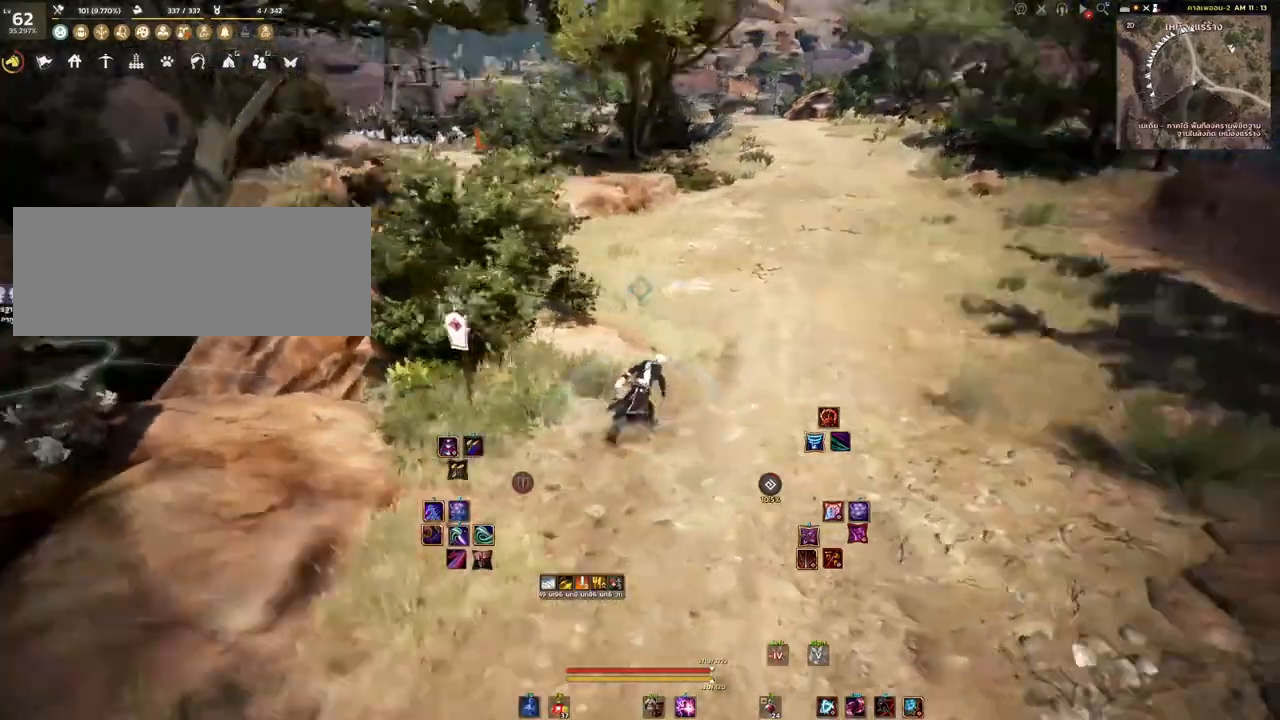
{"keys": ["w"], "mouse": [], "events": [[483, "d", "up"]]}
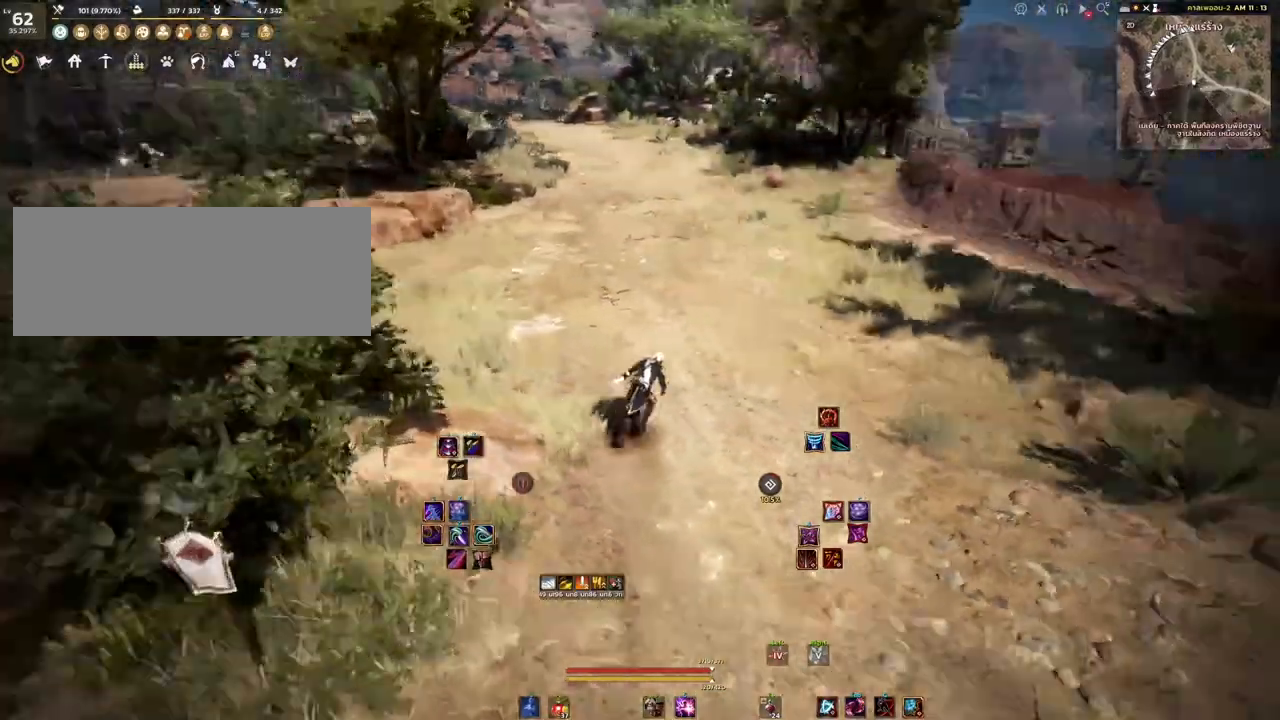
{"keys": ["w"], "mouse": ["left"], "events": [[400, "mouse_left", "down"]]}
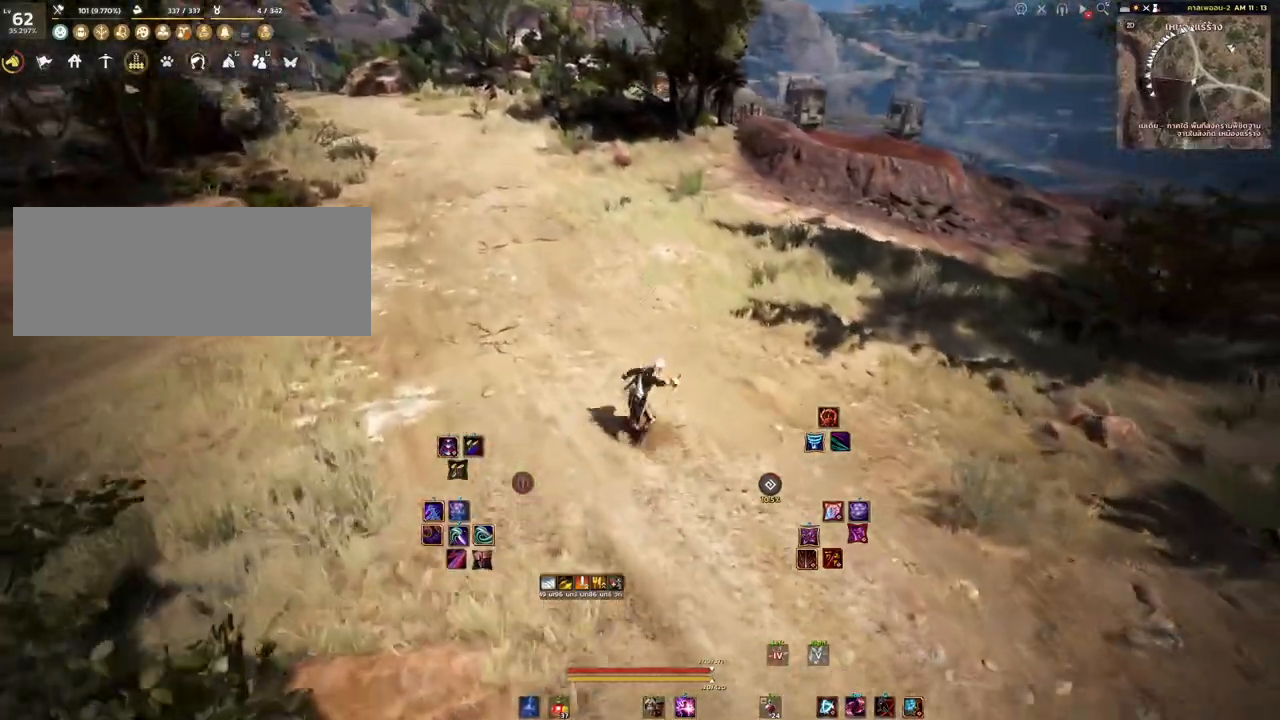
{"keys": ["w"], "mouse": ["mb4"], "events": [[67, "mouse_left", "up"], [500, "mouse_mb4", "down"]]}
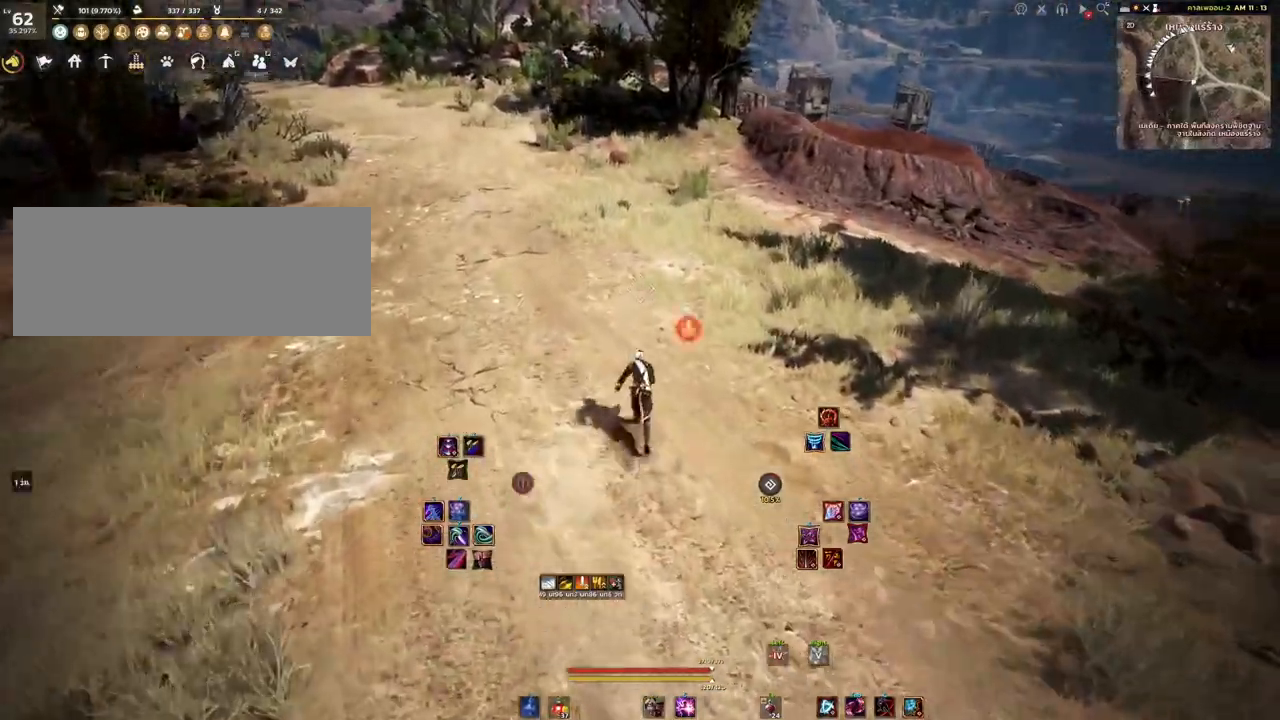
{"keys": ["w"], "mouse": [], "events": [[133, "mouse_mb4", "up"], [300, "mouse_right", "down"], [433, "mouse_right", "up"]]}
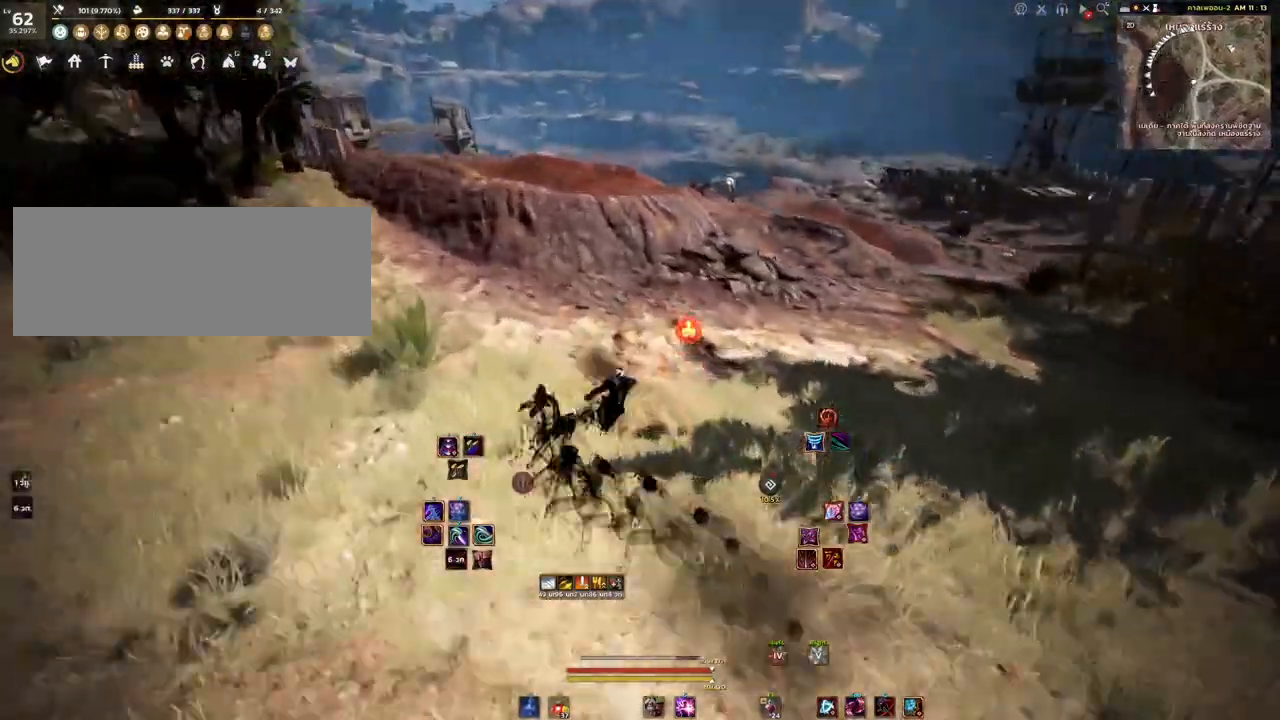
{"keys": ["w"], "mouse": [], "events": [[250, "d", "down"], [417, "d", "up"]]}
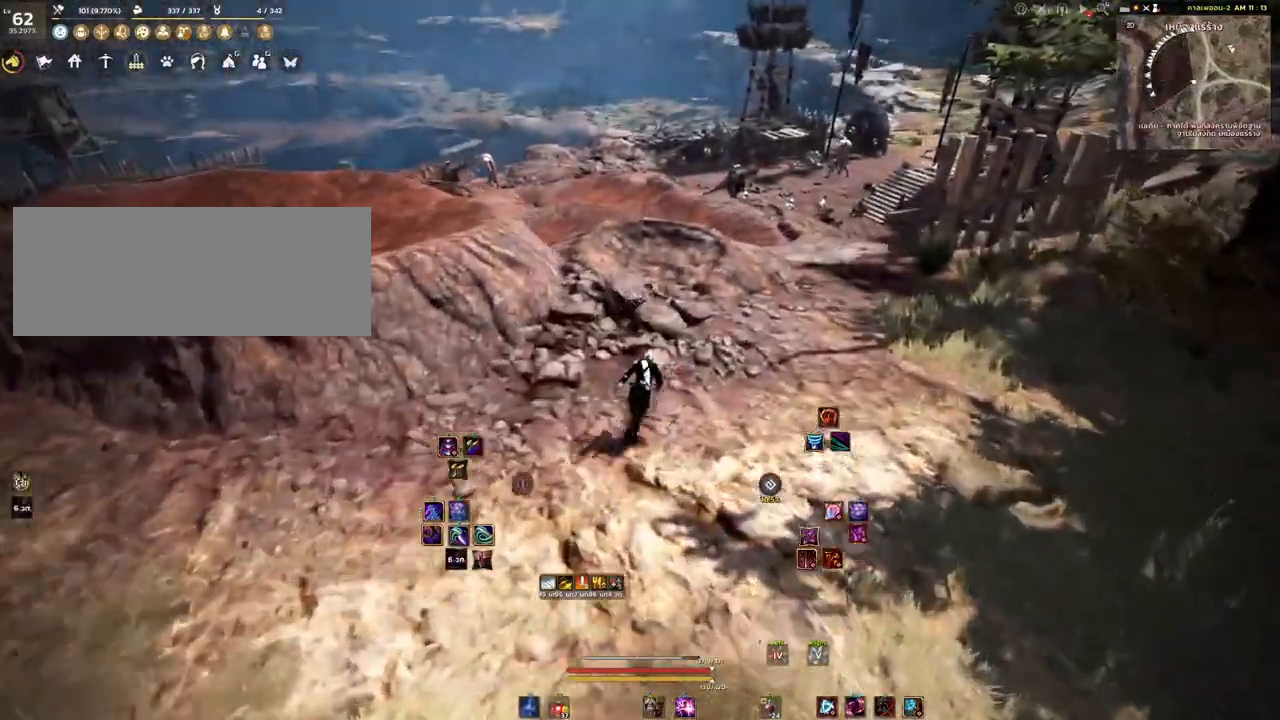
{"keys": ["w"], "mouse": [], "events": []}
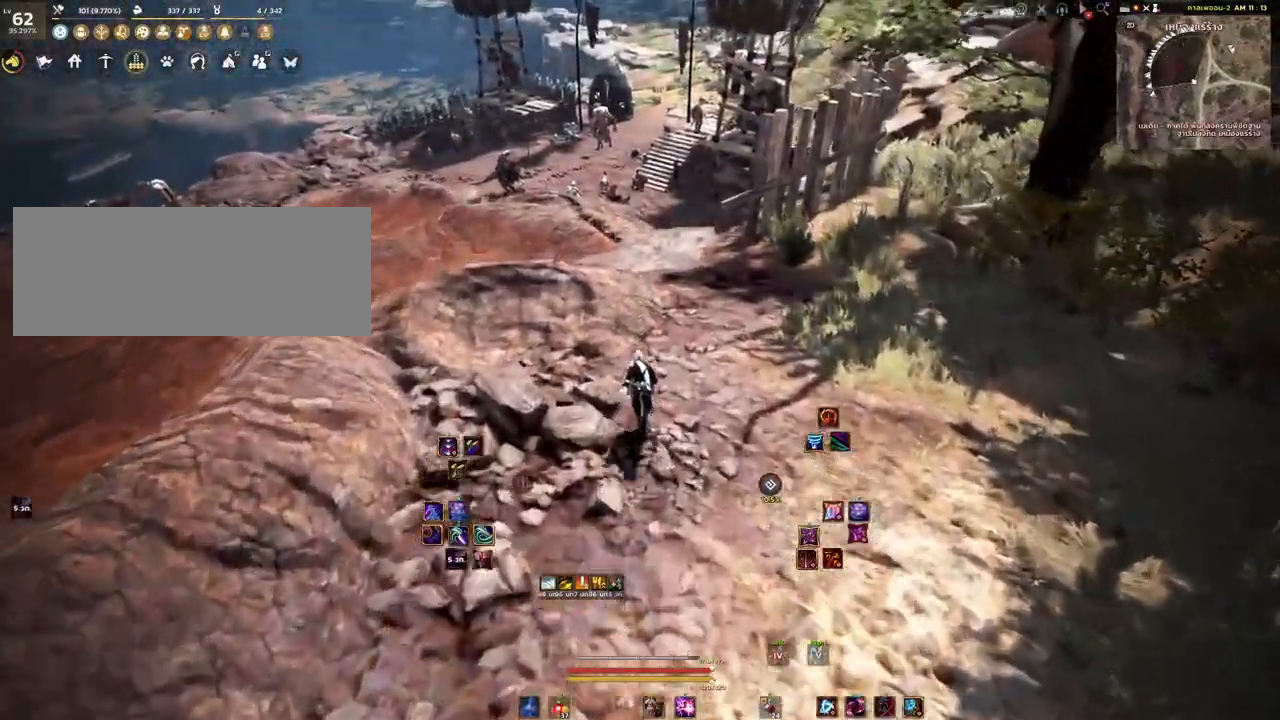
{"keys": ["w"], "mouse": [], "events": [[200, "mouse_mb4", "down"], [350, "mouse_mb4", "up"]]}
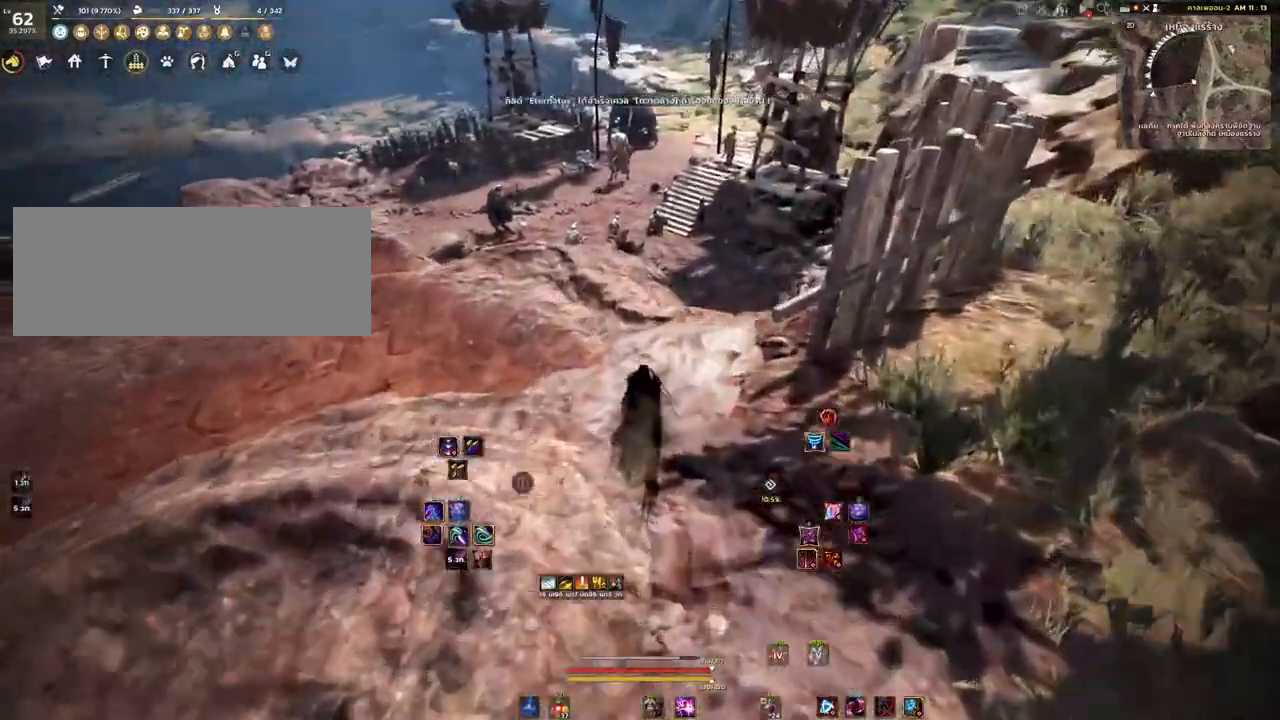
{"keys": ["w"], "mouse": [], "events": []}
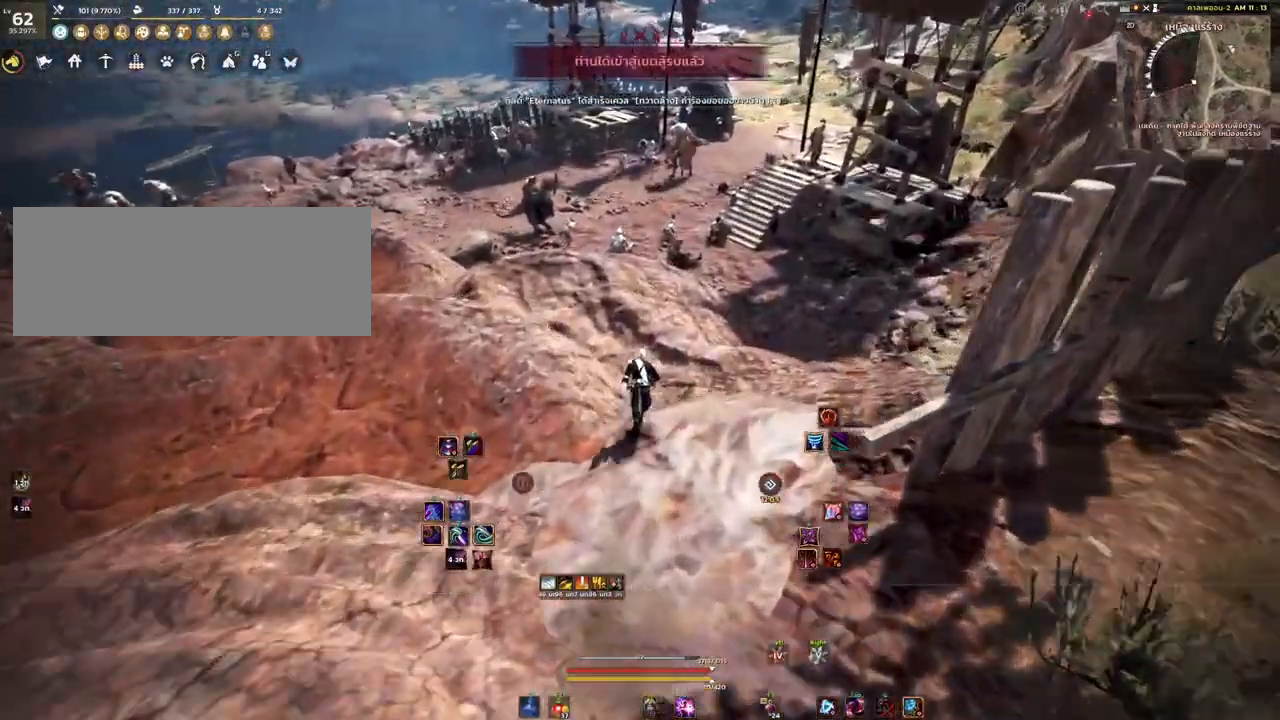
{"keys": ["w"], "mouse": ["mb4"], "events": [[300, "mouse_mb4", "down"]]}
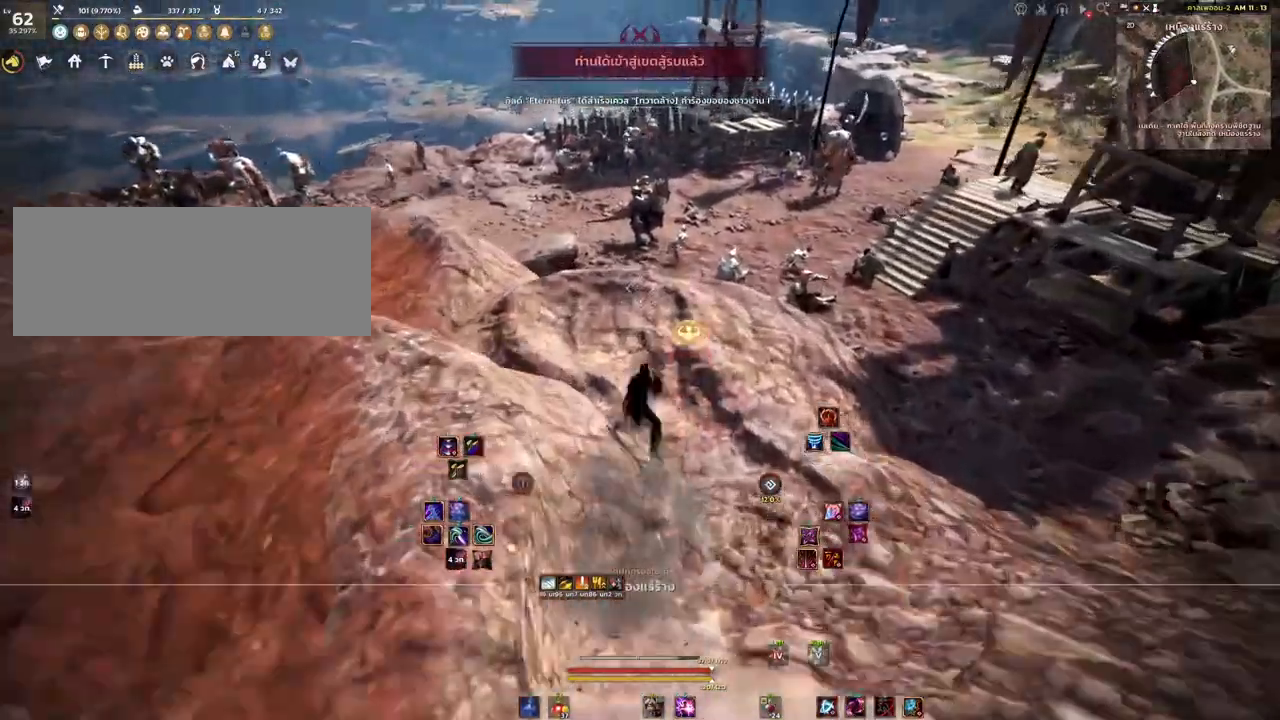
{"keys": ["w"], "mouse": [], "events": [[50, "mouse_mb4", "up"]]}
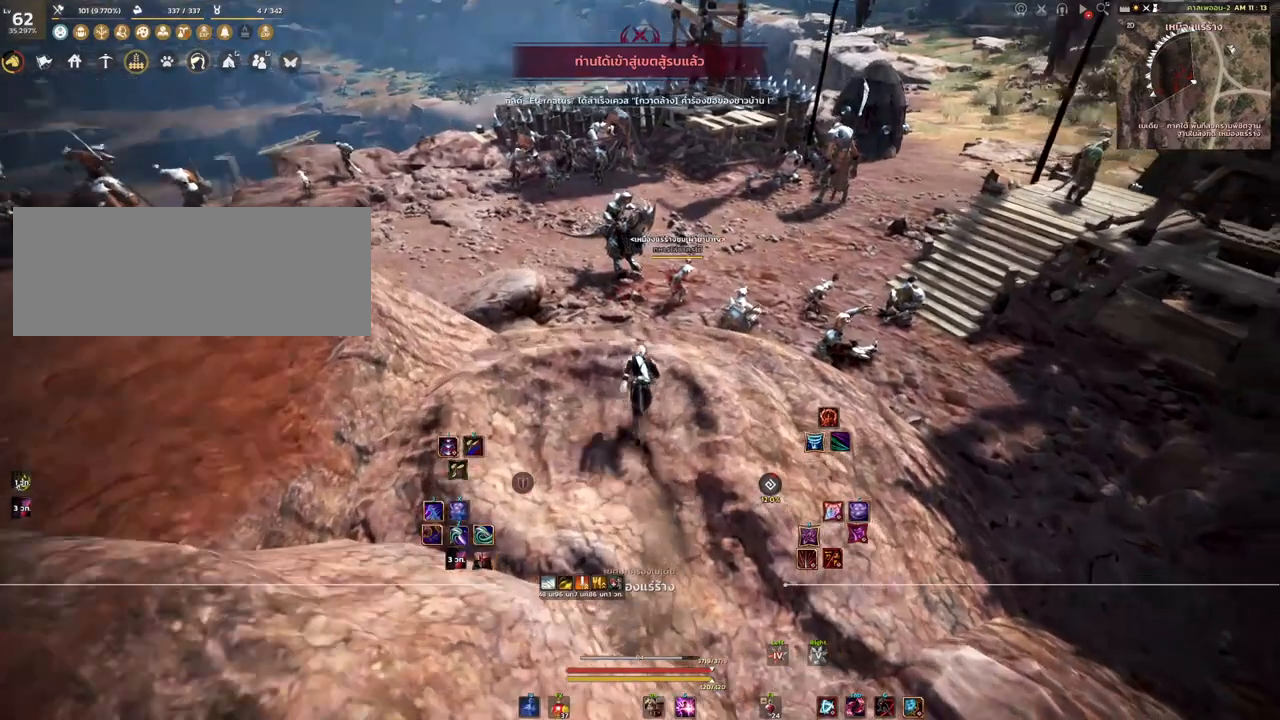
{"keys": ["w"], "mouse": [], "events": []}
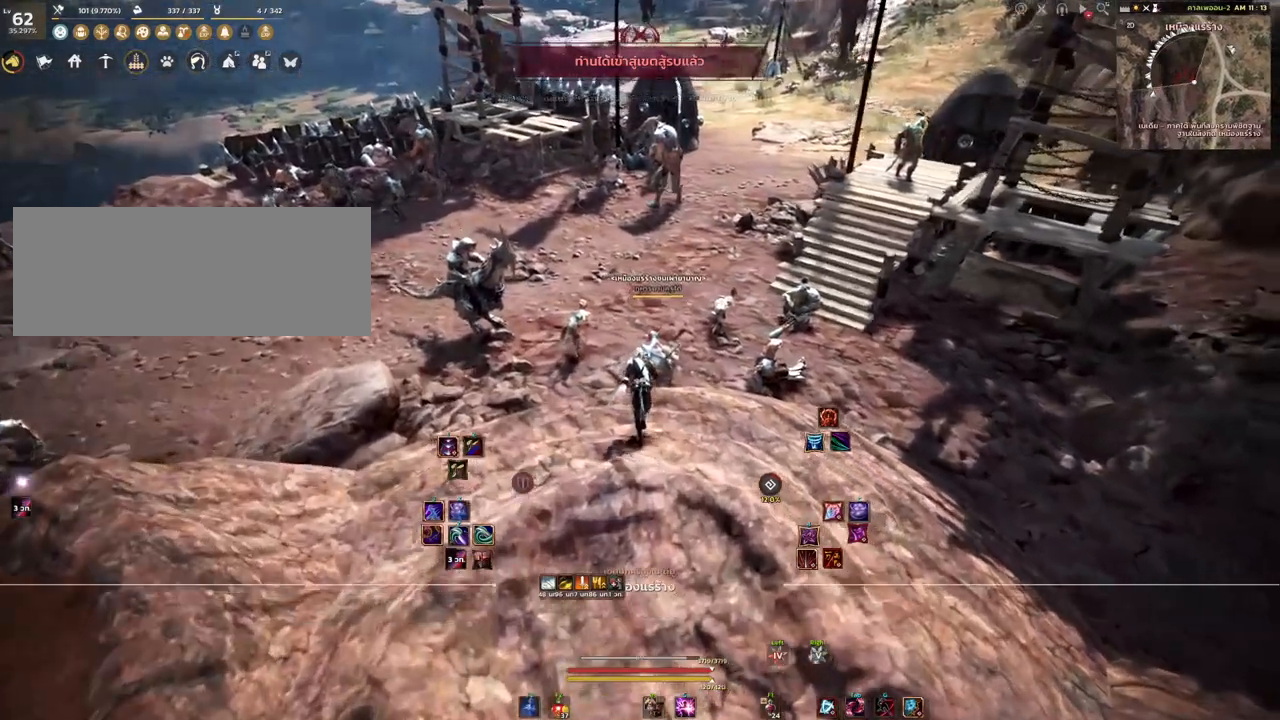
{"keys": ["a"], "mouse": [], "events": [[83, "a", "down"], [167, "w", "up"]]}
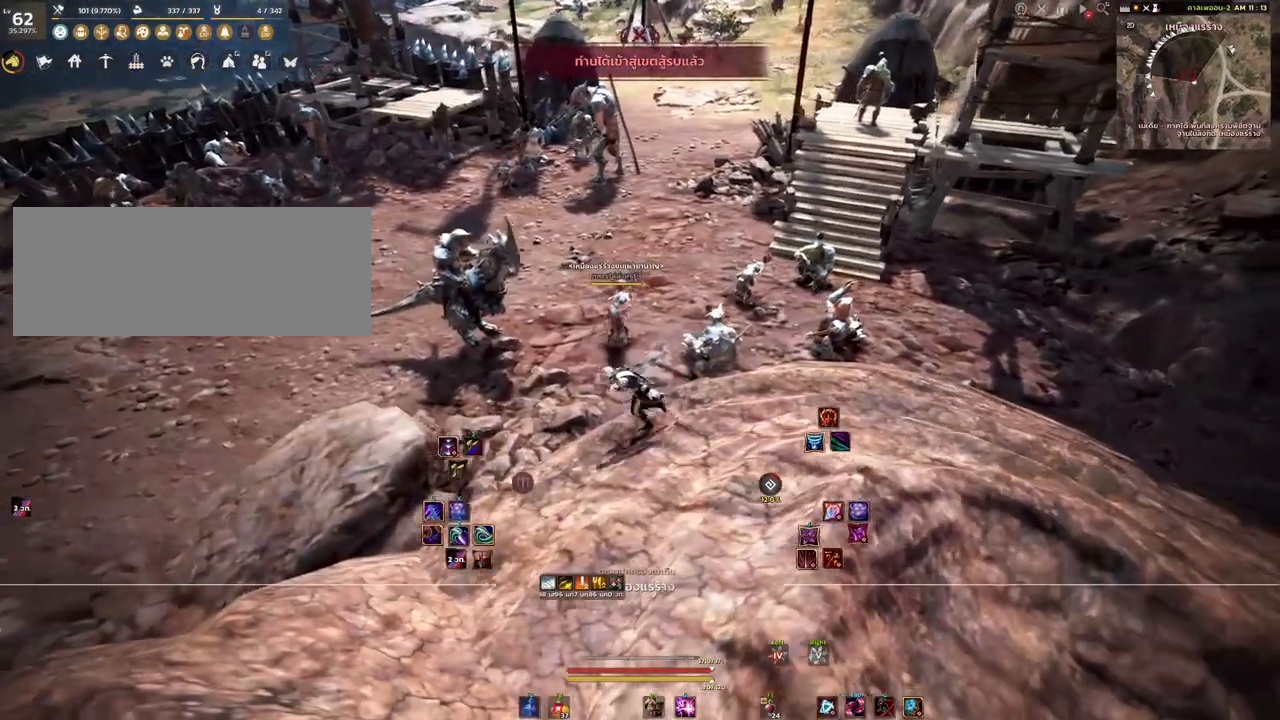
{"keys": [], "mouse": [], "events": [[167, "mouse_left", "down"], [183, "a", "up"], [283, "mouse_left", "up"]]}
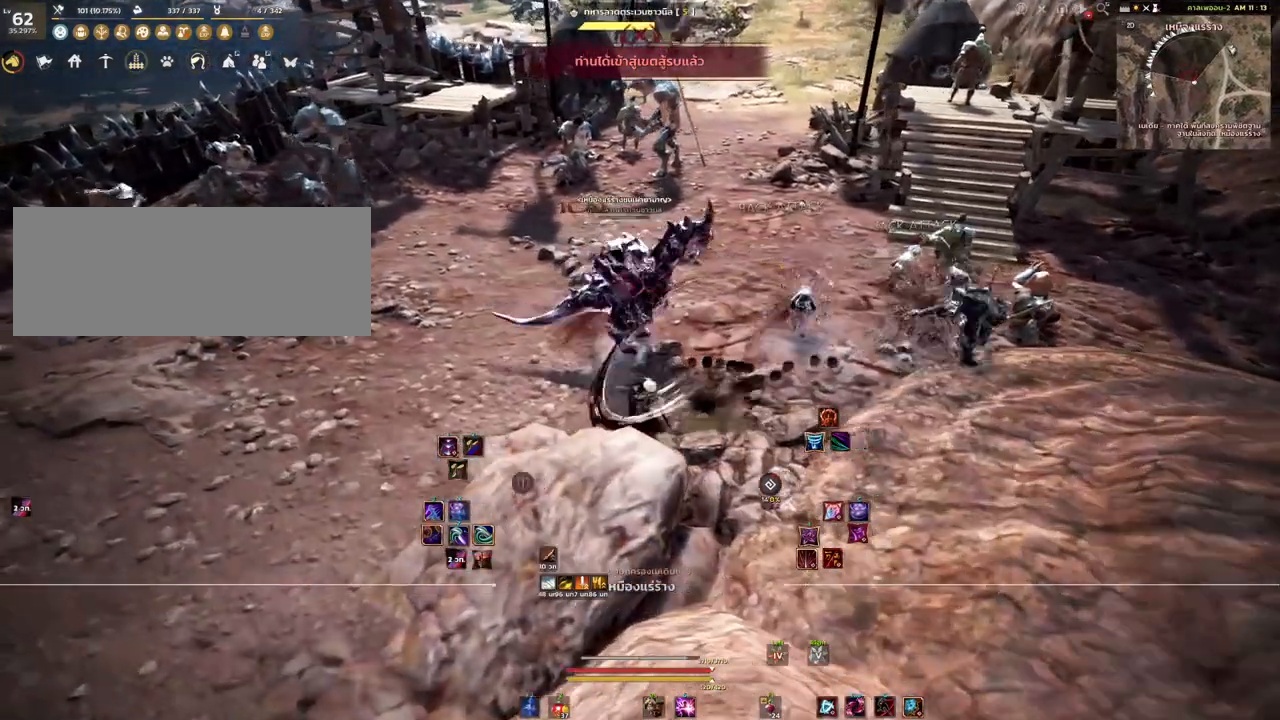
{"keys": [], "mouse": [], "events": []}